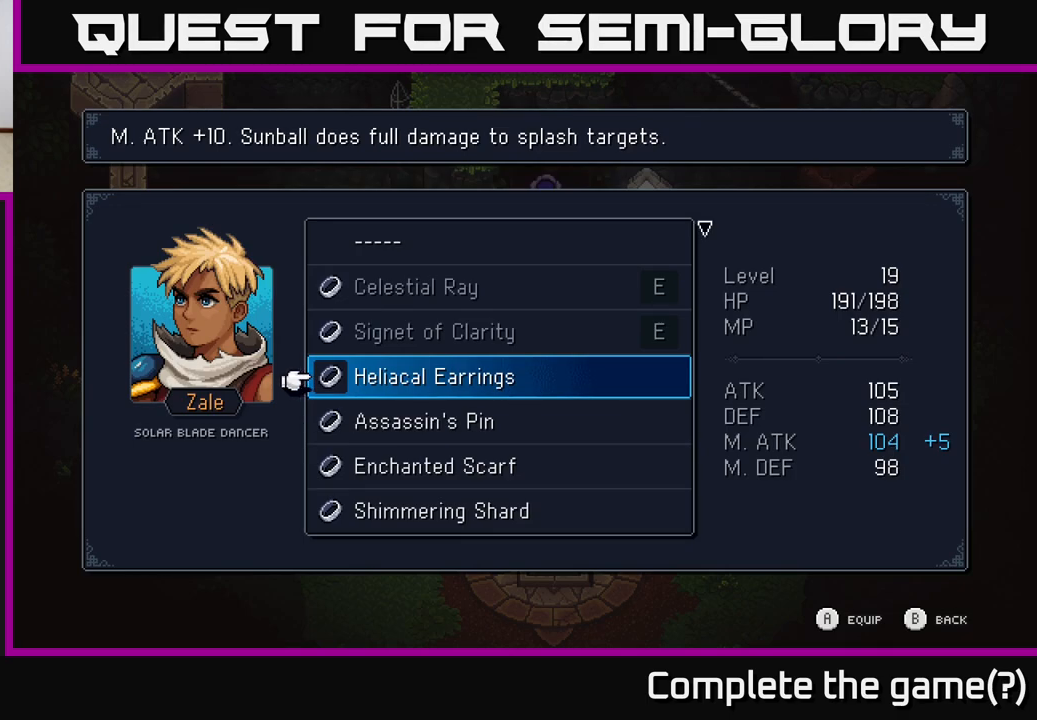
Gameplay with a controller (Xbox layout); each line is a JSON object with the inputs held at the frame after it. "events" lists button and stick changes between this image and that frame as [ms after this image, input, new state], when the widget could be followed in between.
{"buttons": [], "left_stick": "center", "right_stick": "center", "events": [[267, "DPAD_UP", "down"], [400, "DPAD_UP", "up"]]}
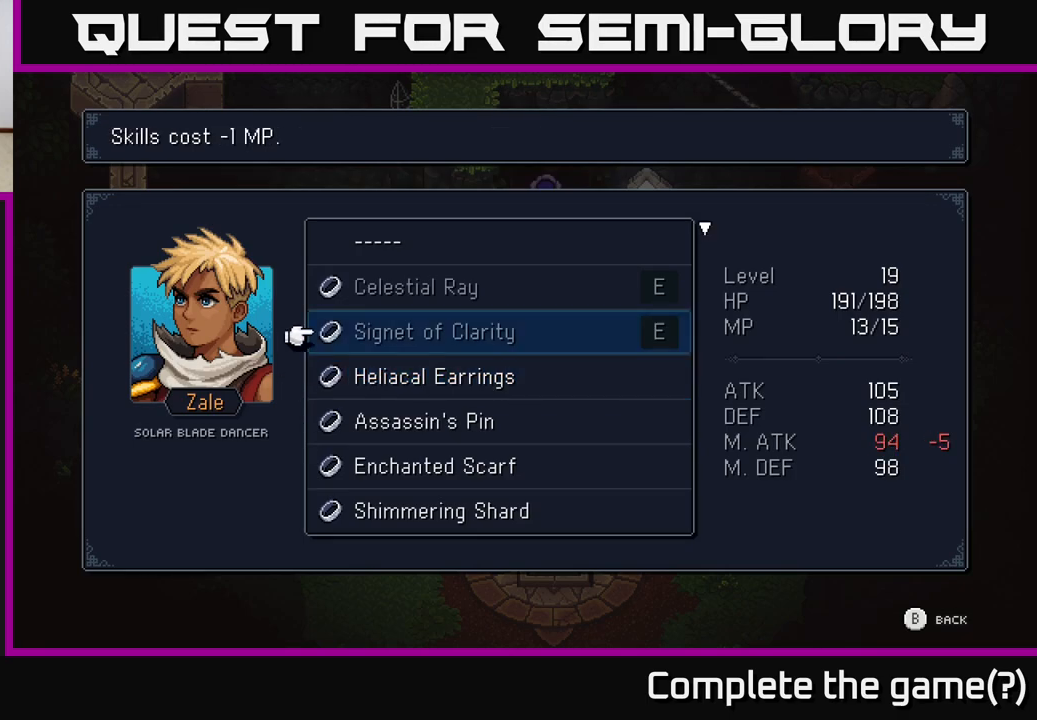
{"buttons": [], "left_stick": "center", "right_stick": "center", "events": [[50, "DPAD_UP", "down"], [183, "DPAD_UP", "up"]]}
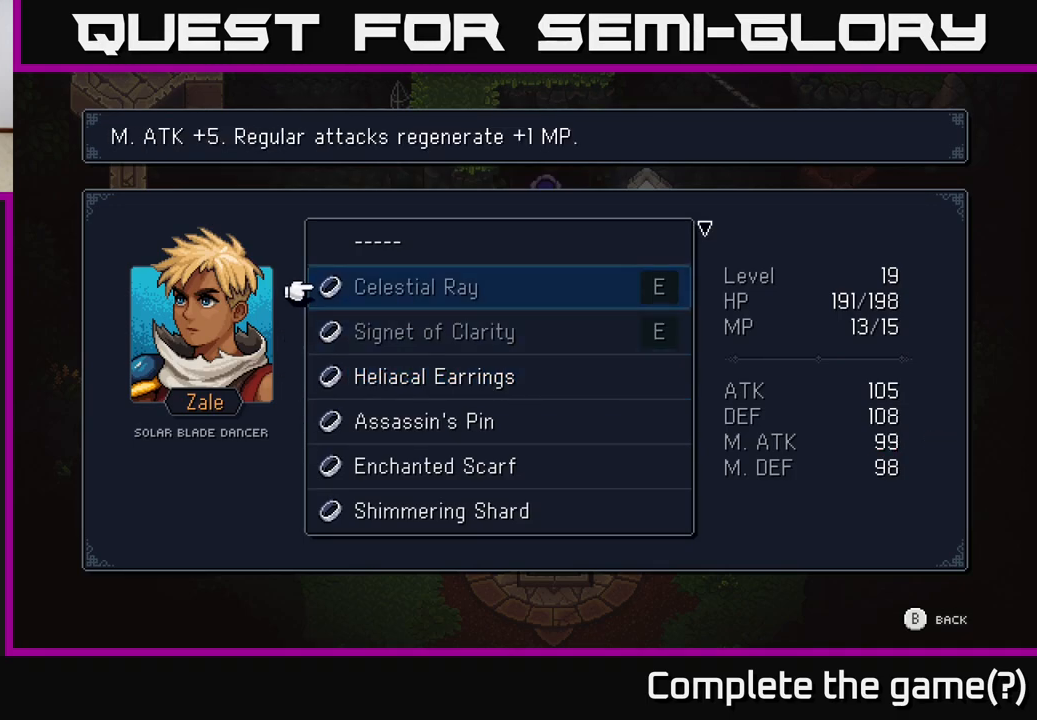
{"buttons": [], "left_stick": "center", "right_stick": "center", "events": []}
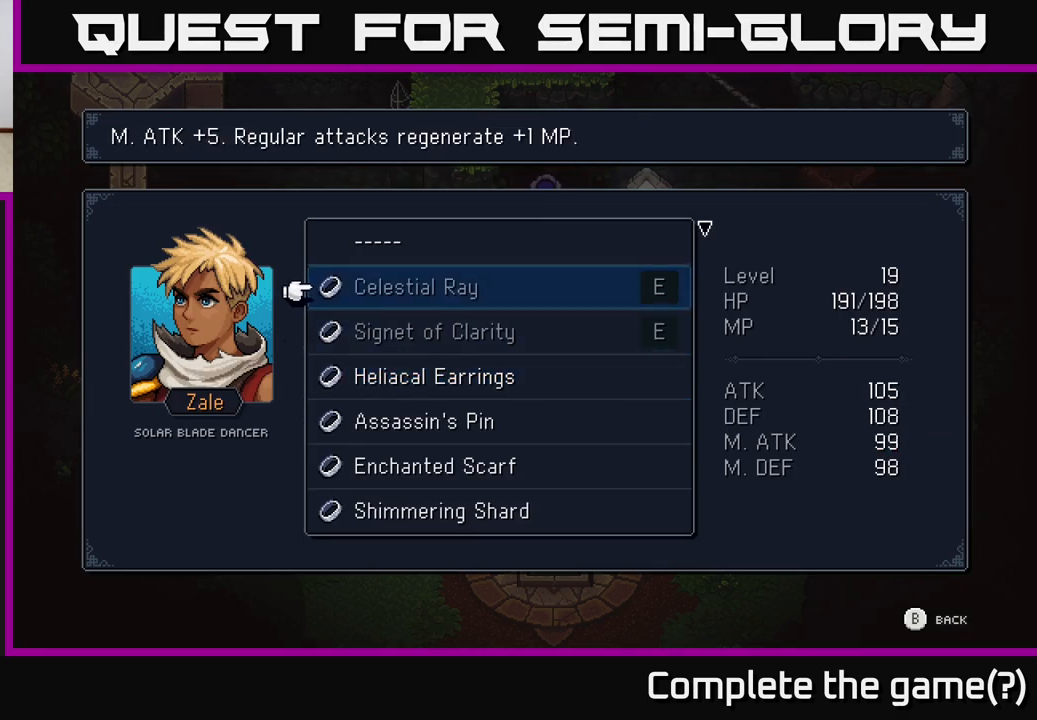
{"buttons": [], "left_stick": "center", "right_stick": "center", "events": []}
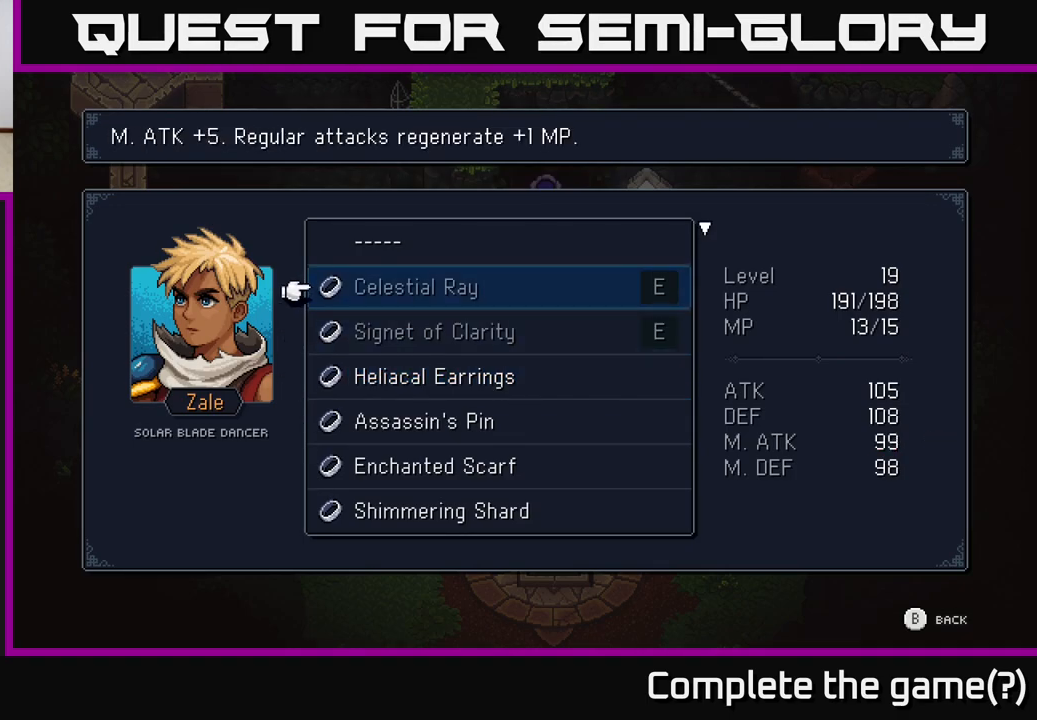
{"buttons": ["DPAD_DOWN"], "left_stick": "center", "right_stick": "center", "events": [[283, "DPAD_DOWN", "down"], [367, "DPAD_DOWN", "up"], [450, "DPAD_DOWN", "down"]]}
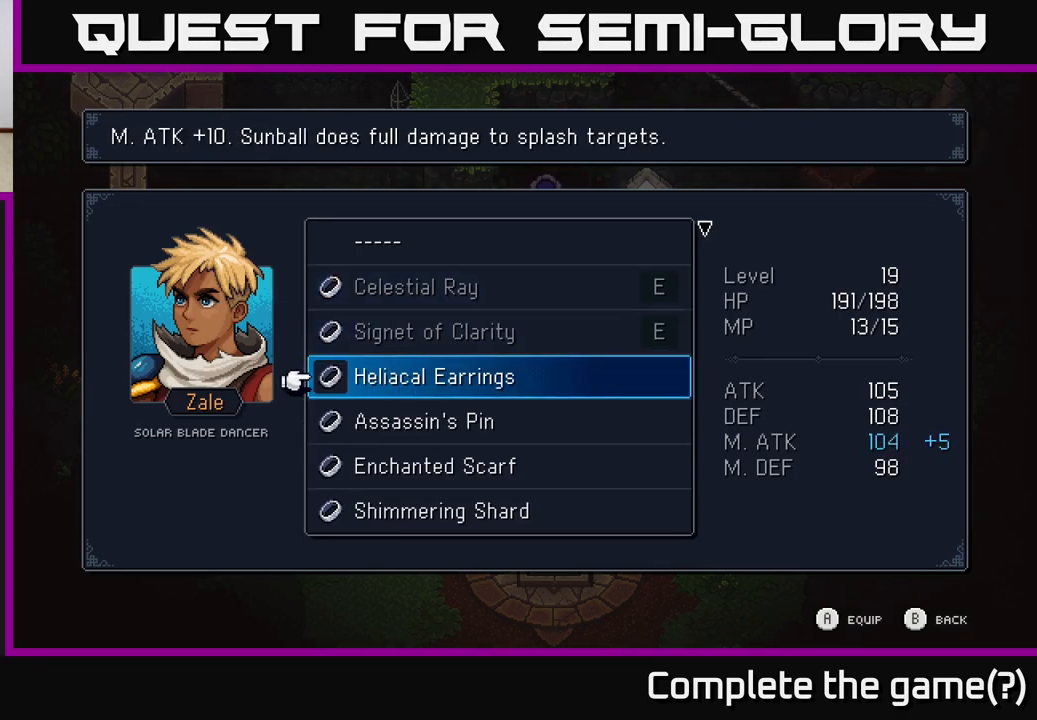
{"buttons": [], "left_stick": "center", "right_stick": "center", "events": [[83, "DPAD_DOWN", "up"]]}
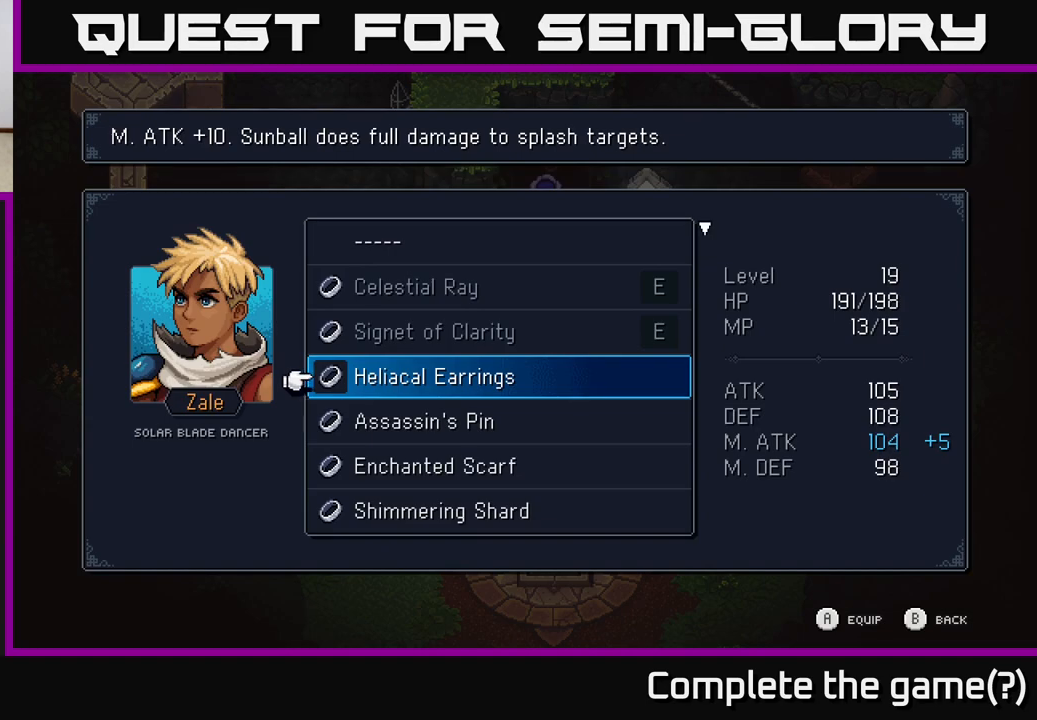
{"buttons": [], "left_stick": "center", "right_stick": "center", "events": []}
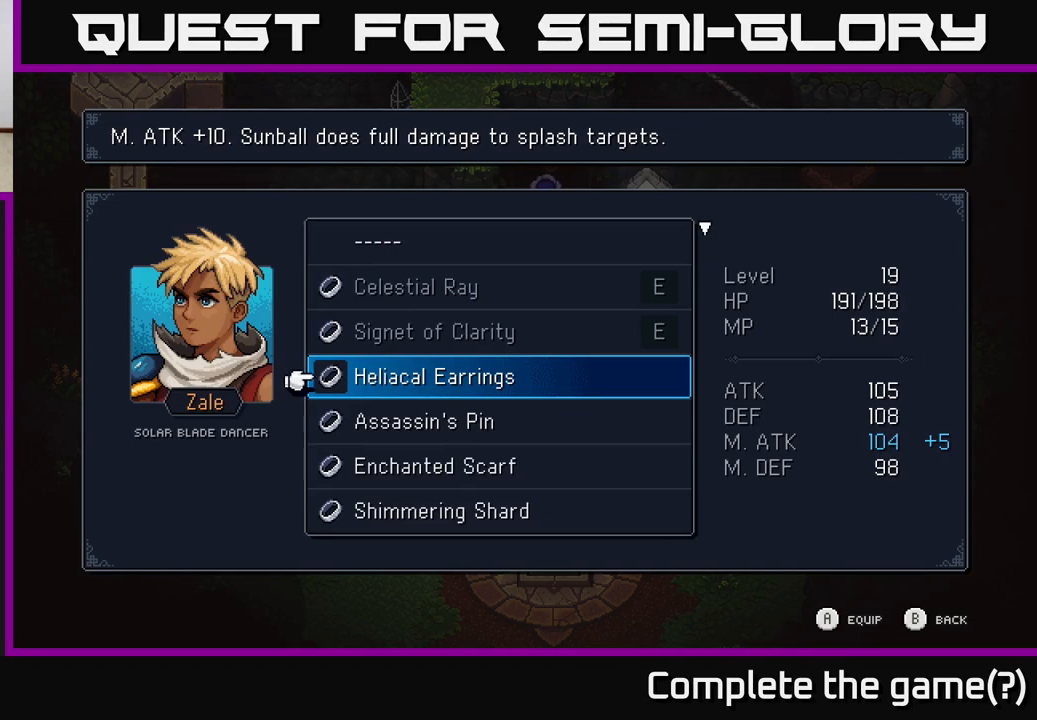
{"buttons": [], "left_stick": "center", "right_stick": "center", "events": [[100, "B", "down"], [200, "B", "up"]]}
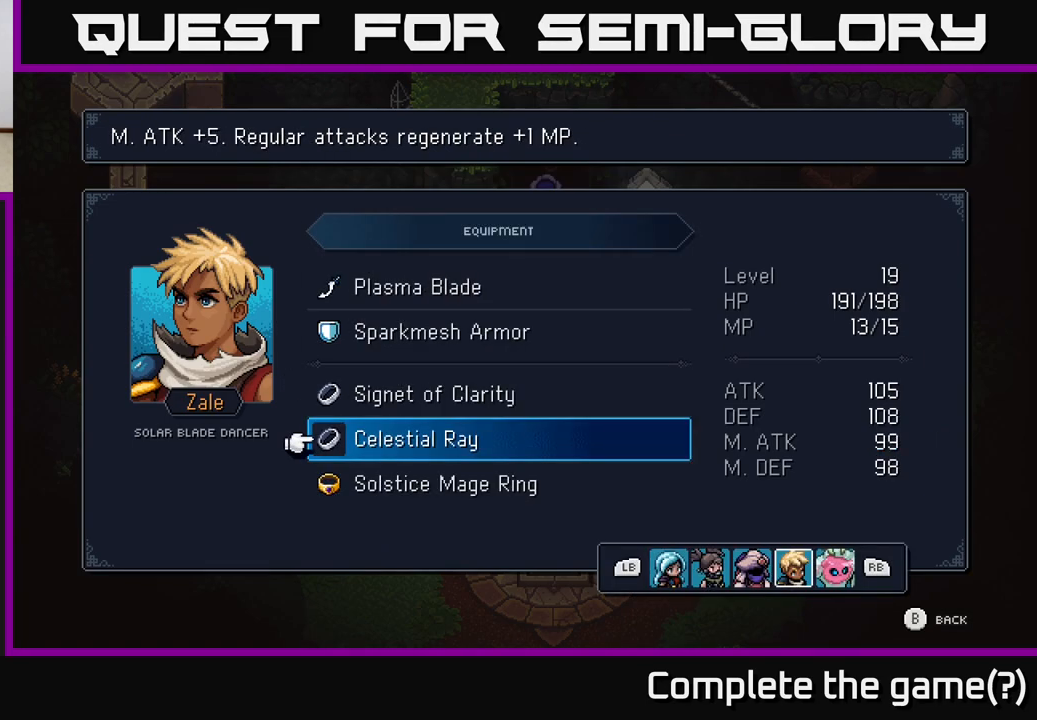
{"buttons": [], "left_stick": "center", "right_stick": "center", "events": []}
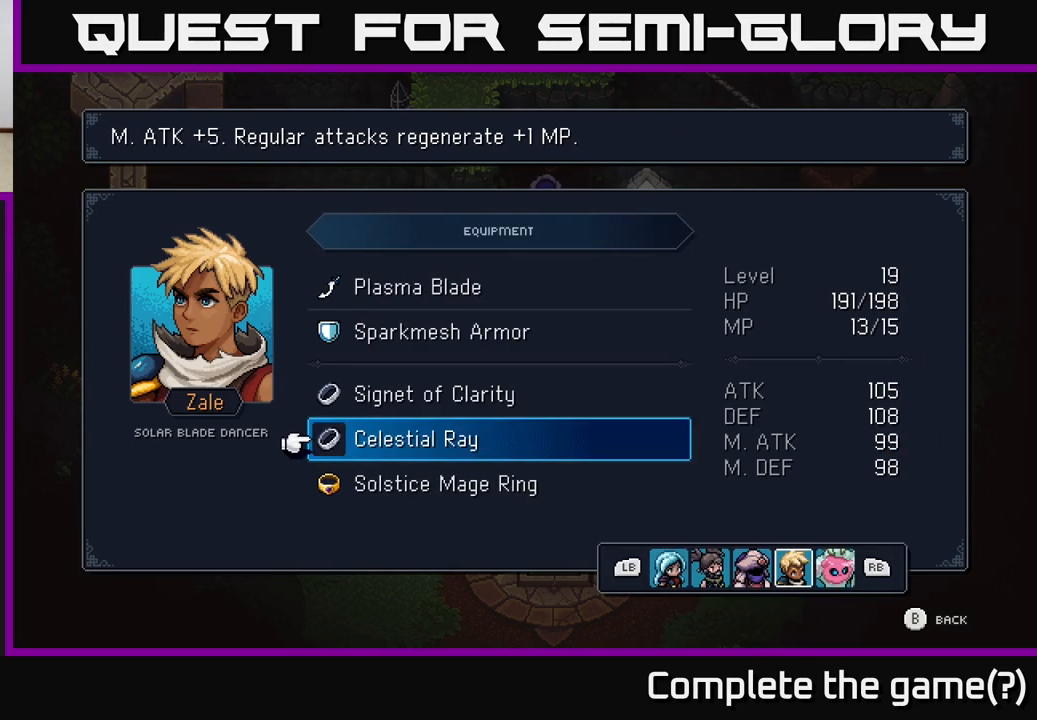
{"buttons": [], "left_stick": "center", "right_stick": "center", "events": [[100, "DPAD_UP", "down"], [217, "DPAD_UP", "up"], [383, "DPAD_DOWN", "down"], [500, "DPAD_DOWN", "up"]]}
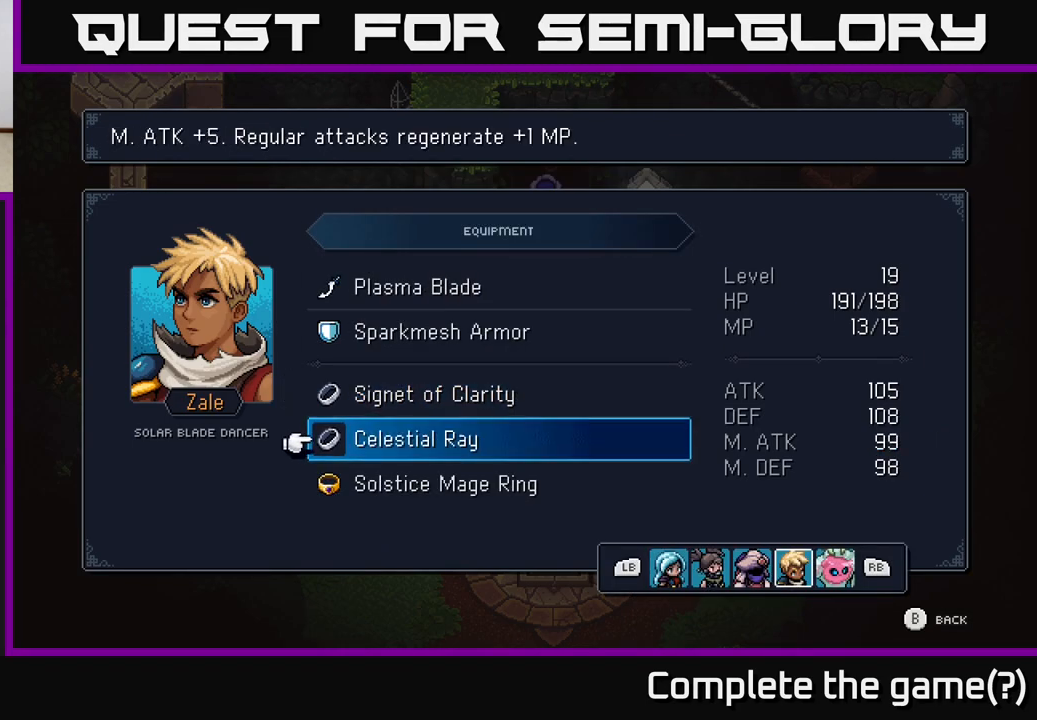
{"buttons": [], "left_stick": "center", "right_stick": "center", "events": [[67, "A", "down"], [200, "A", "up"]]}
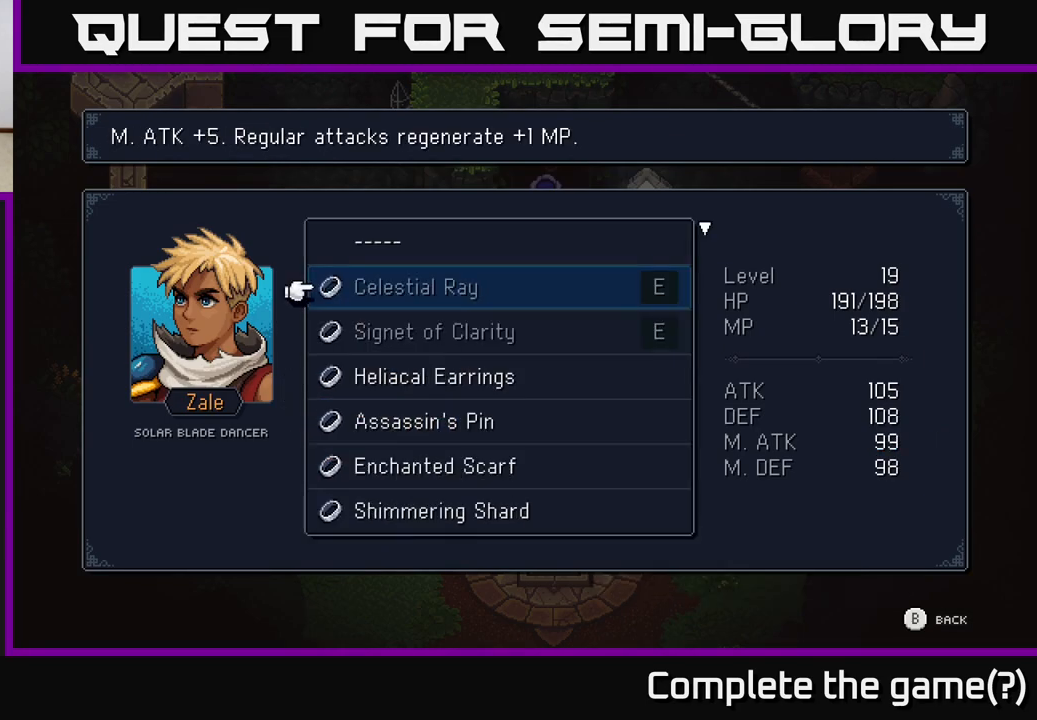
{"buttons": [], "left_stick": "center", "right_stick": "center", "events": [[250, "DPAD_DOWN", "down"], [350, "DPAD_DOWN", "up"]]}
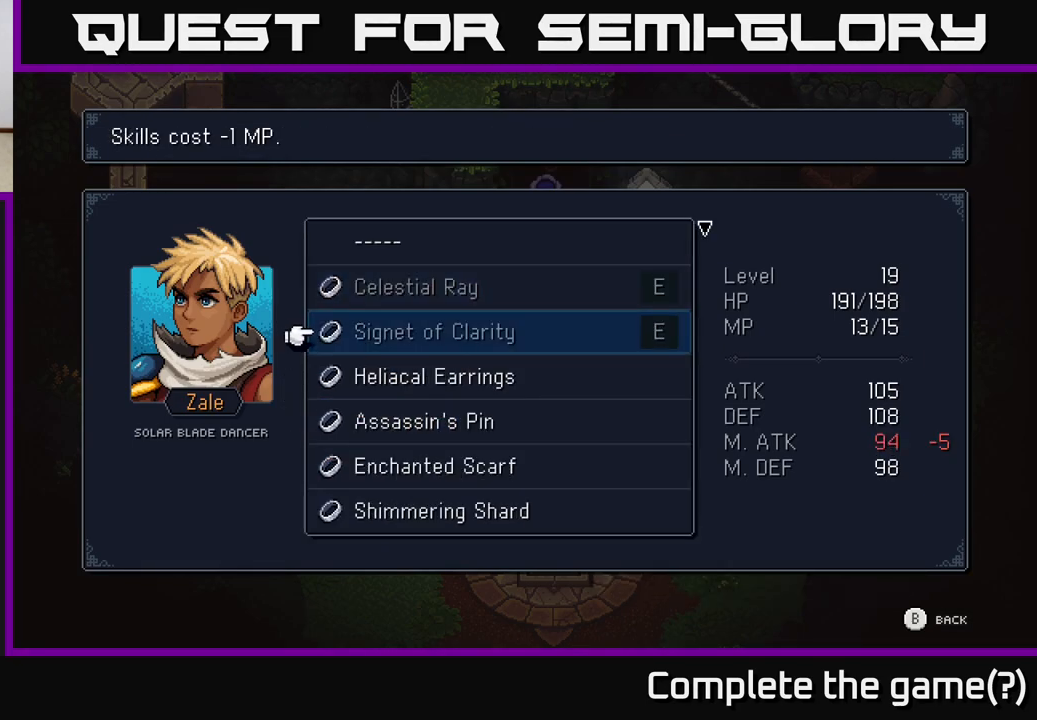
{"buttons": ["DPAD_DOWN"], "left_stick": "center", "right_stick": "center", "events": [[450, "DPAD_DOWN", "down"]]}
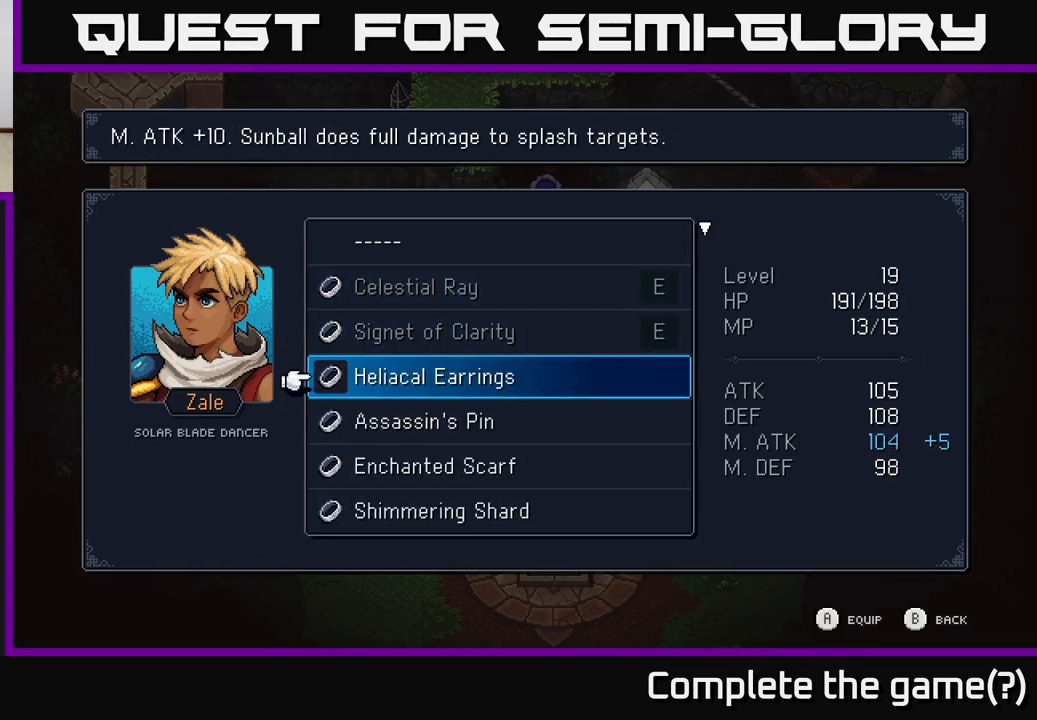
{"buttons": [], "left_stick": "center", "right_stick": "center", "events": [[67, "DPAD_DOWN", "up"]]}
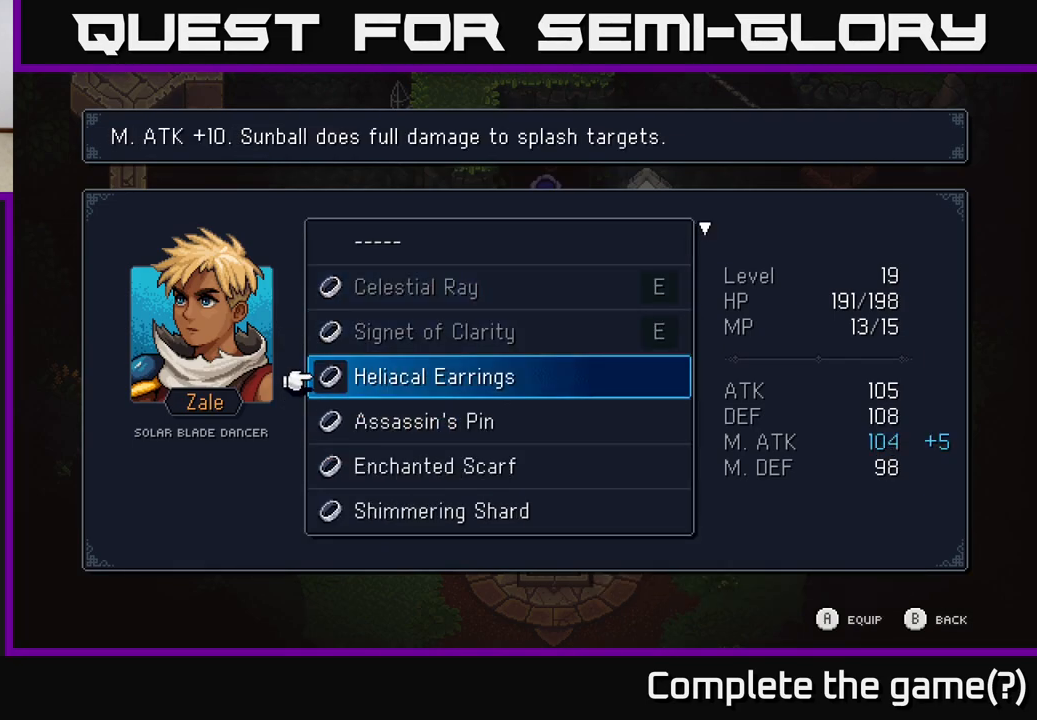
{"buttons": [], "left_stick": "center", "right_stick": "center", "events": []}
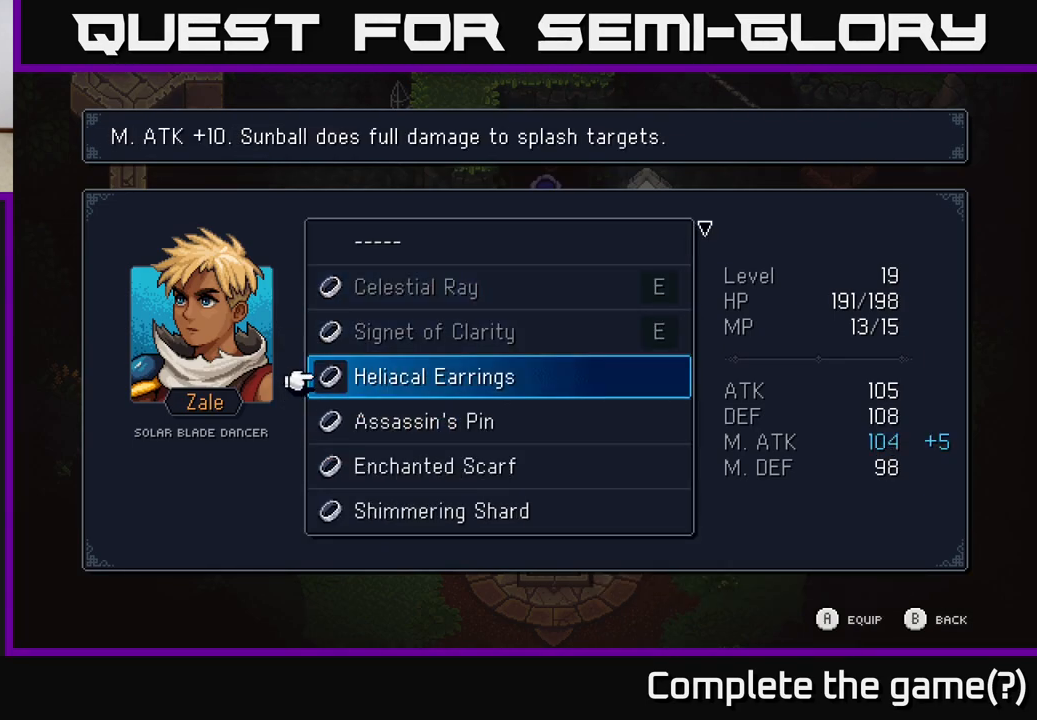
{"buttons": [], "left_stick": "center", "right_stick": "center", "events": []}
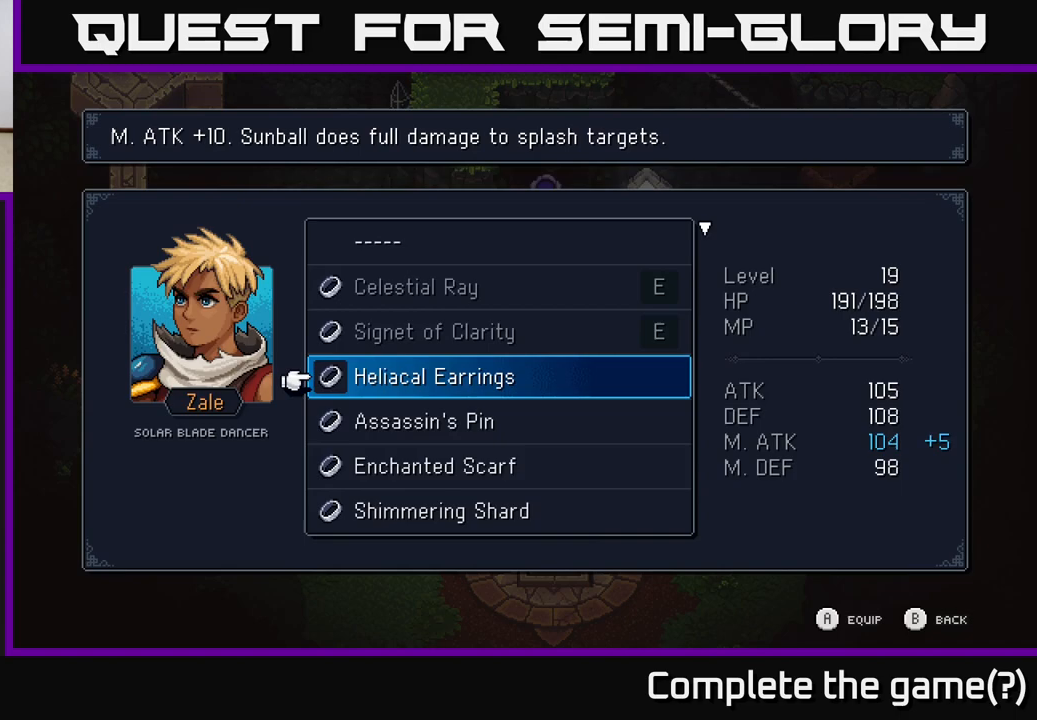
{"buttons": [], "left_stick": "center", "right_stick": "center", "events": [[117, "A", "down"], [250, "A", "up"]]}
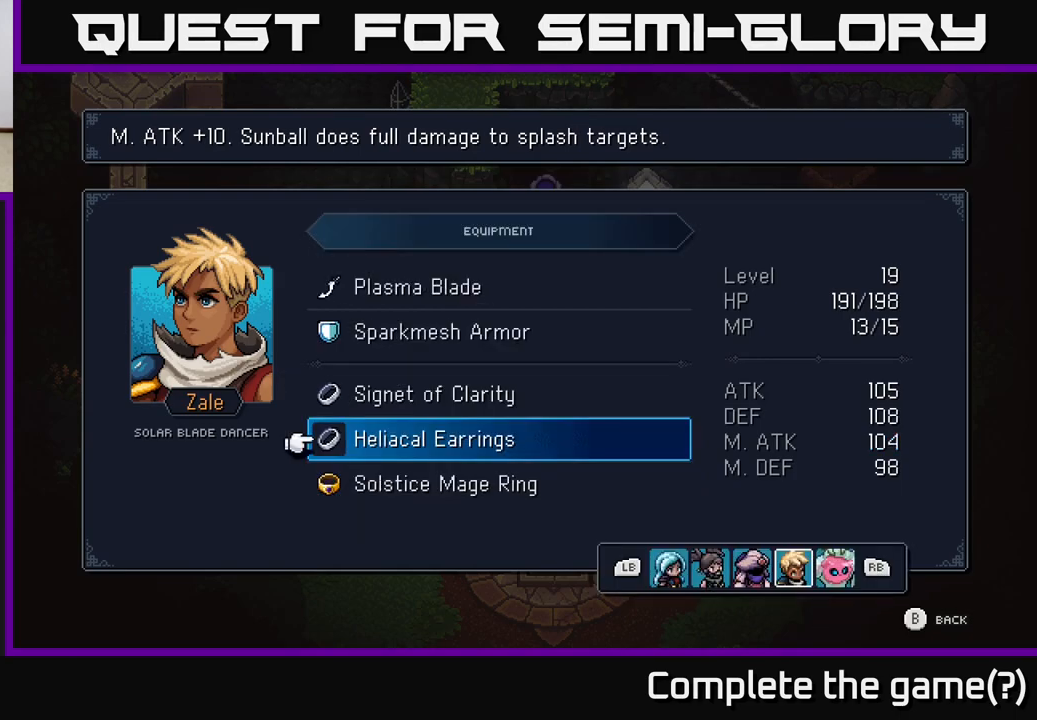
{"buttons": [], "left_stick": "center", "right_stick": "center", "events": []}
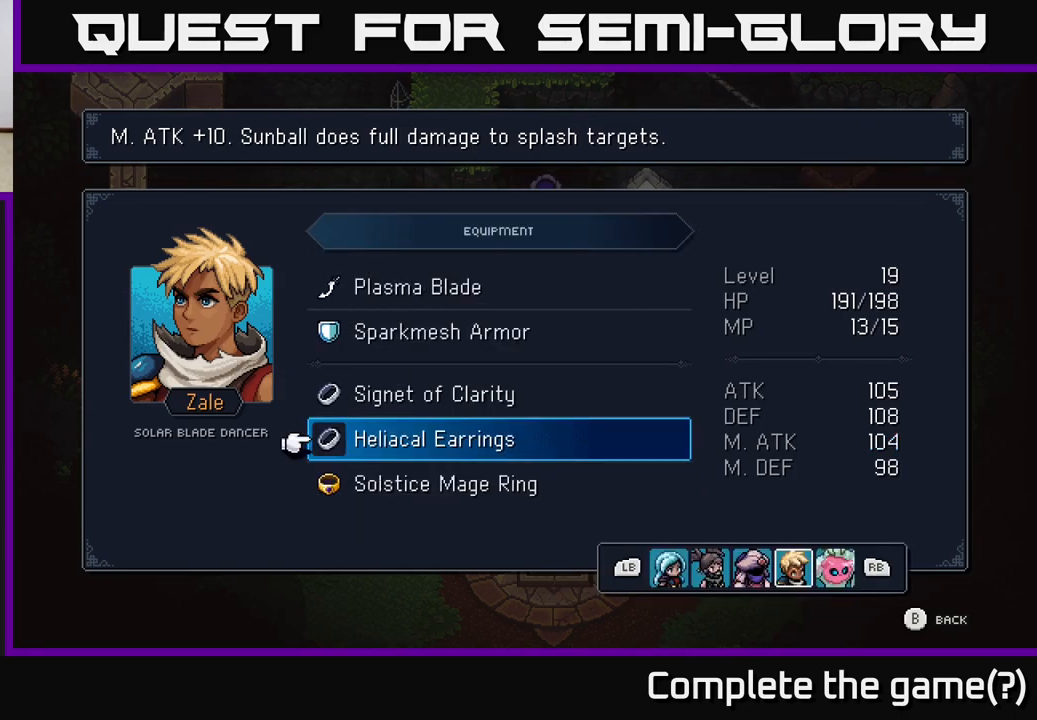
{"buttons": [], "left_stick": "center", "right_stick": "center", "events": []}
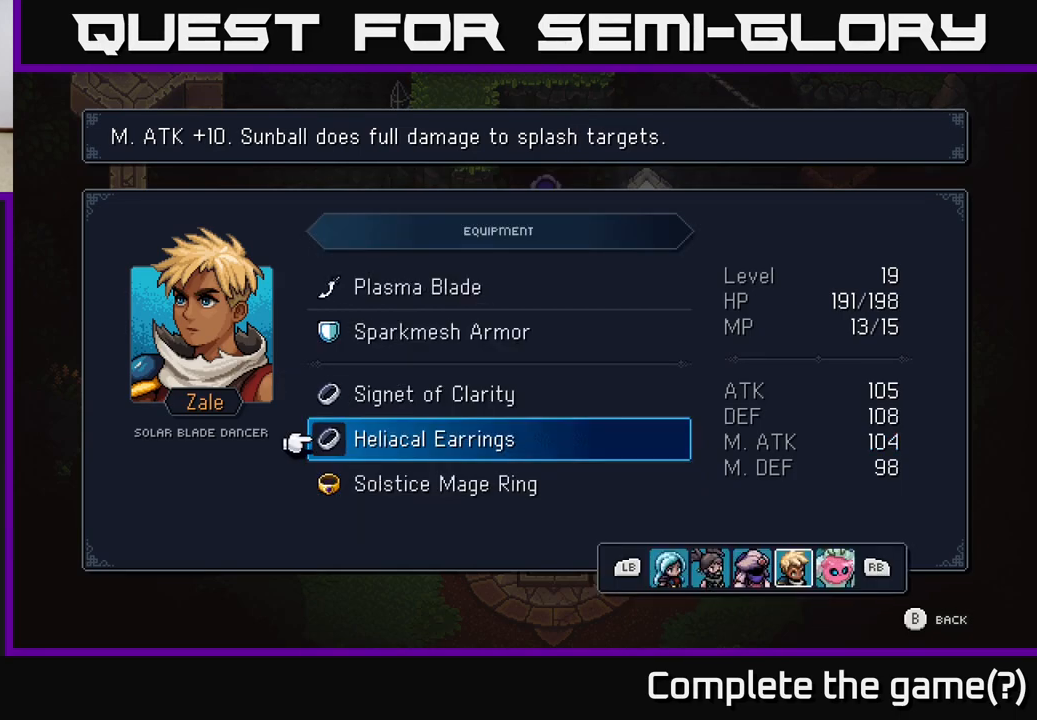
{"buttons": [], "left_stick": "center", "right_stick": "center", "events": []}
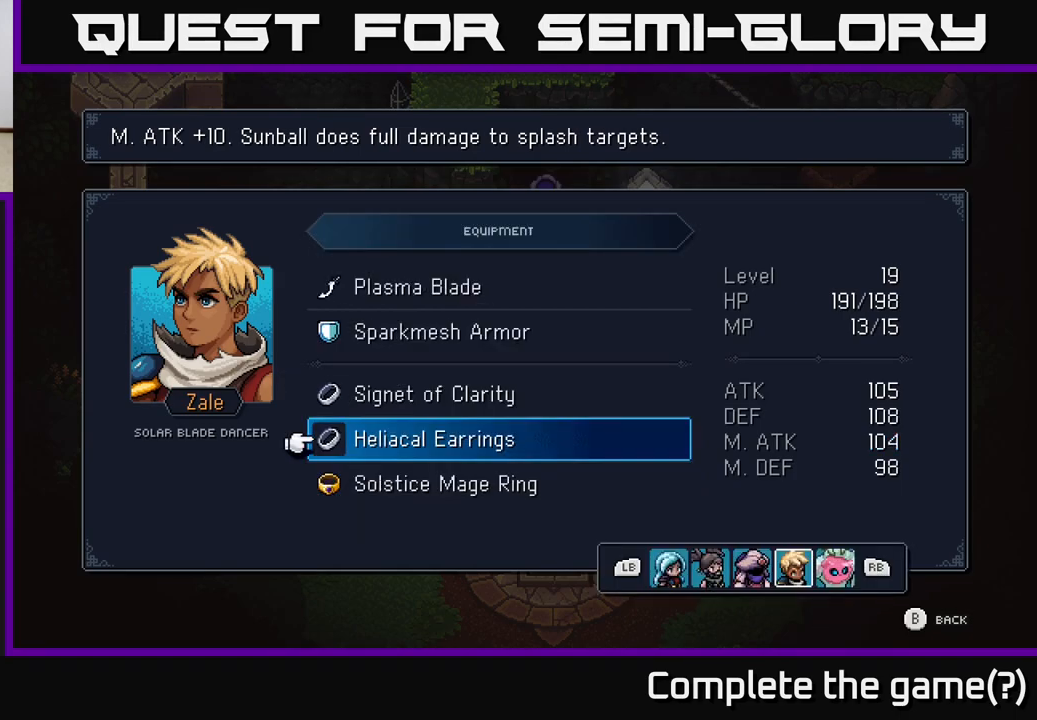
{"buttons": [], "left_stick": "center", "right_stick": "center", "events": []}
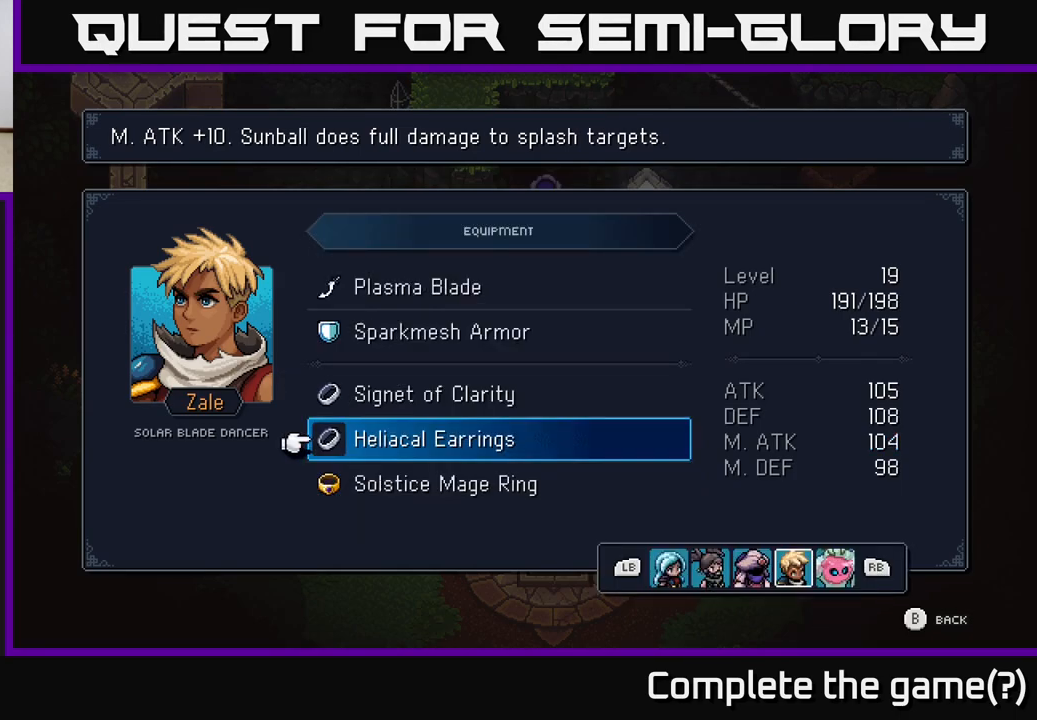
{"buttons": [], "left_stick": "center", "right_stick": "center", "events": [[100, "L1", "down"], [267, "L1", "up"]]}
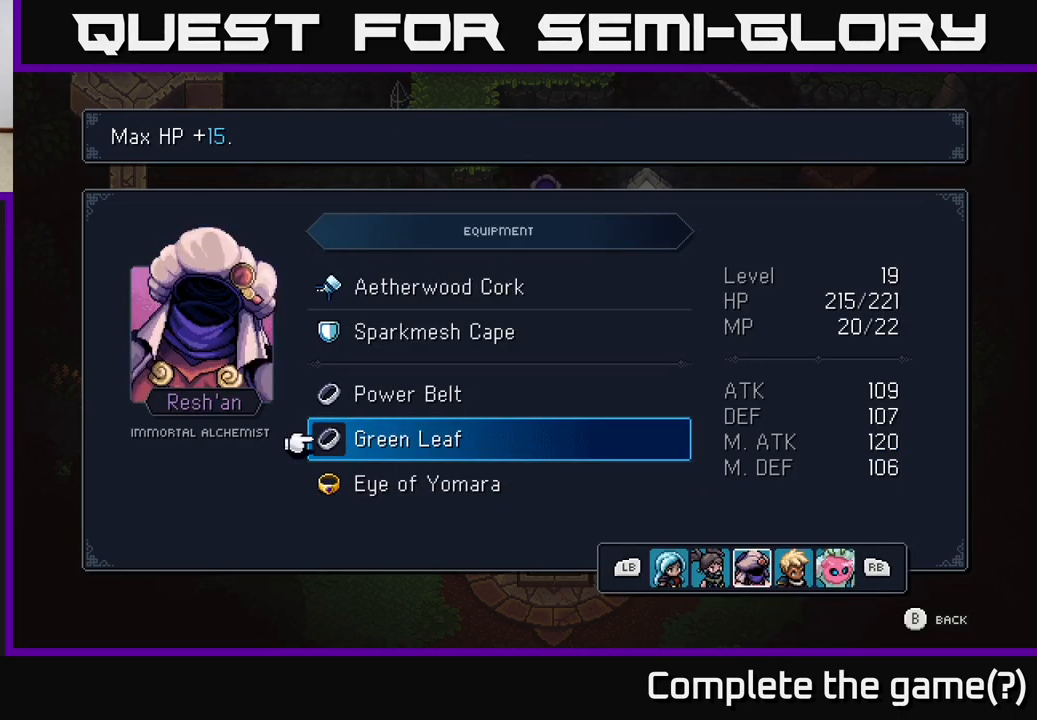
{"buttons": [], "left_stick": "center", "right_stick": "center", "events": [[150, "L1", "down"], [283, "L1", "up"]]}
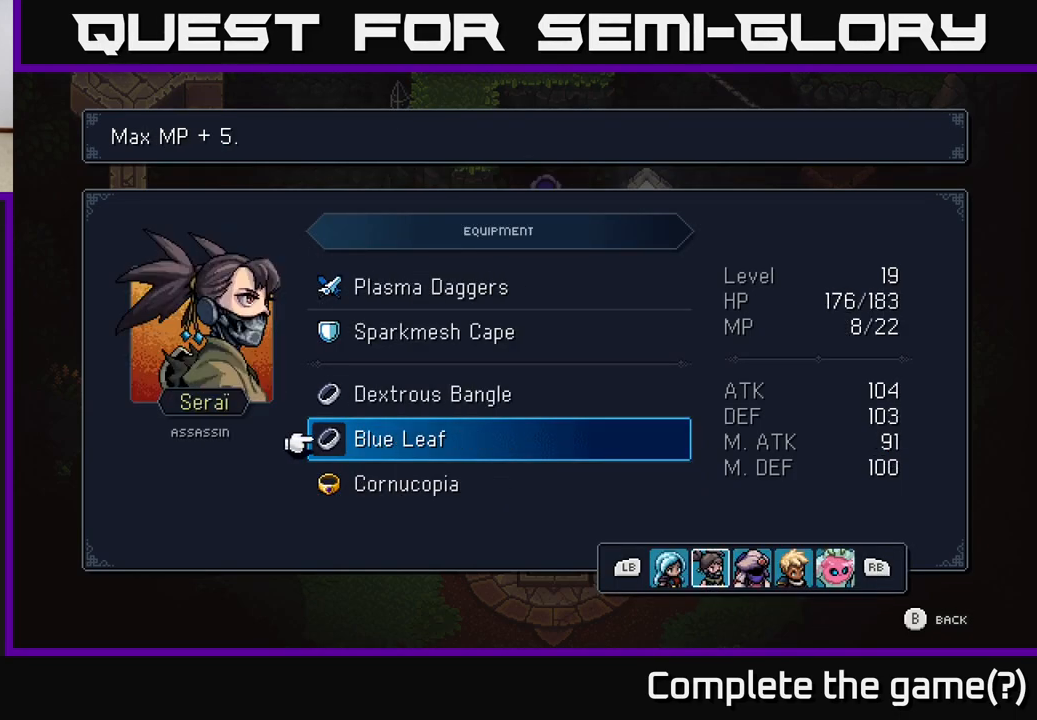
{"buttons": [], "left_stick": "center", "right_stick": "center", "events": [[283, "L1", "down"], [417, "L1", "up"]]}
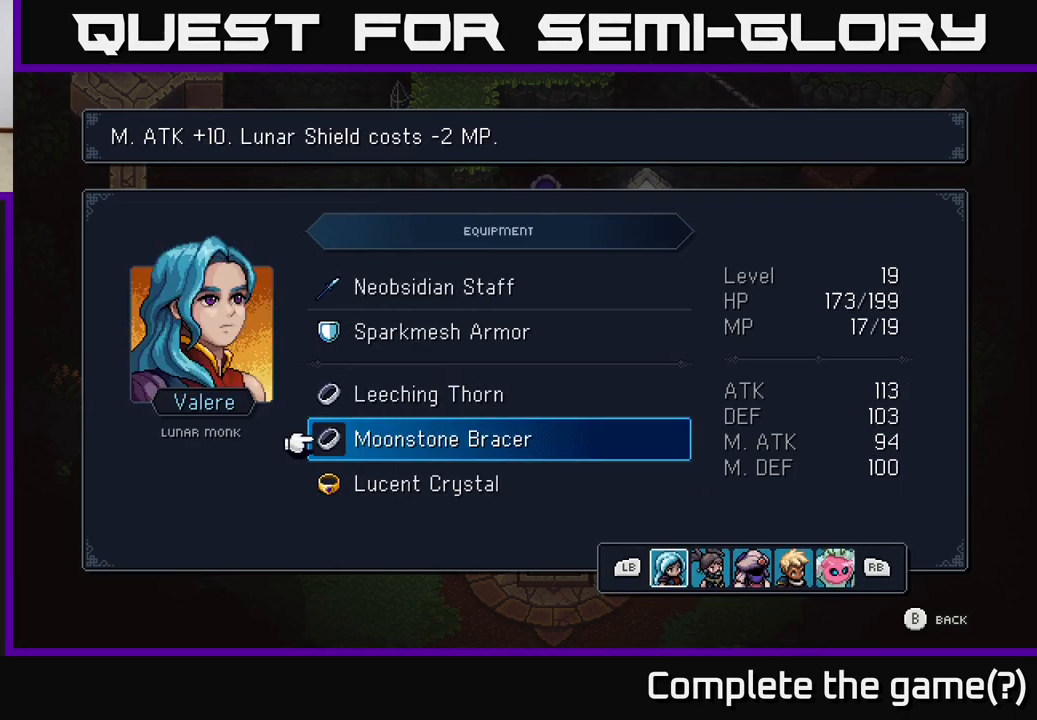
{"buttons": [], "left_stick": "center", "right_stick": "center", "events": []}
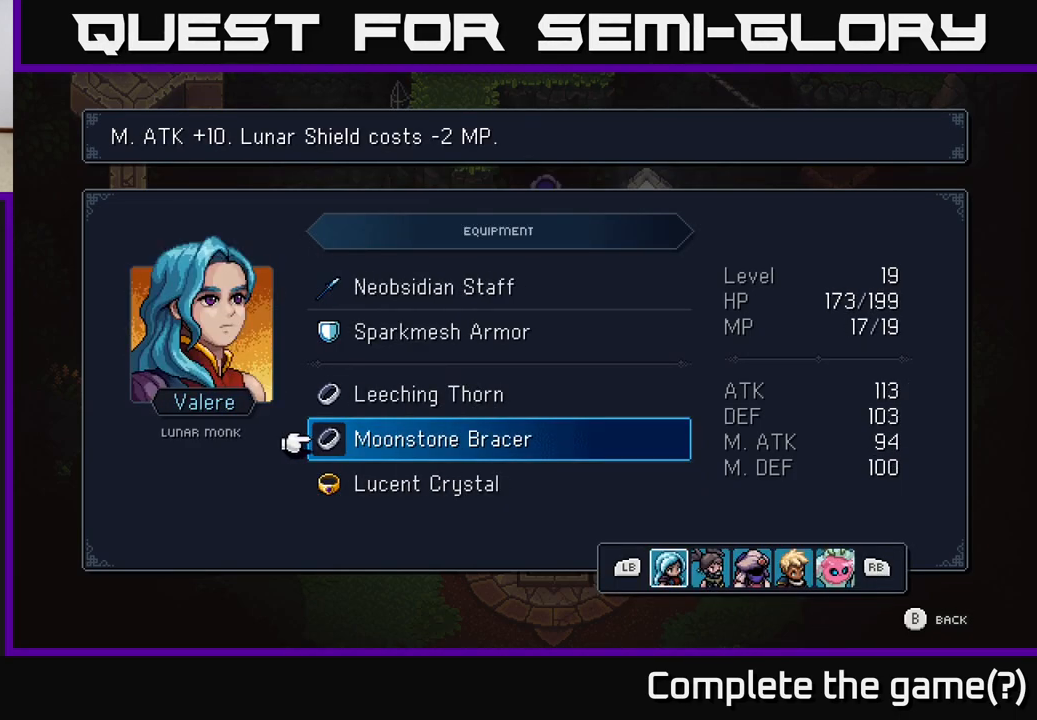
{"buttons": [], "left_stick": "center", "right_stick": "center", "events": []}
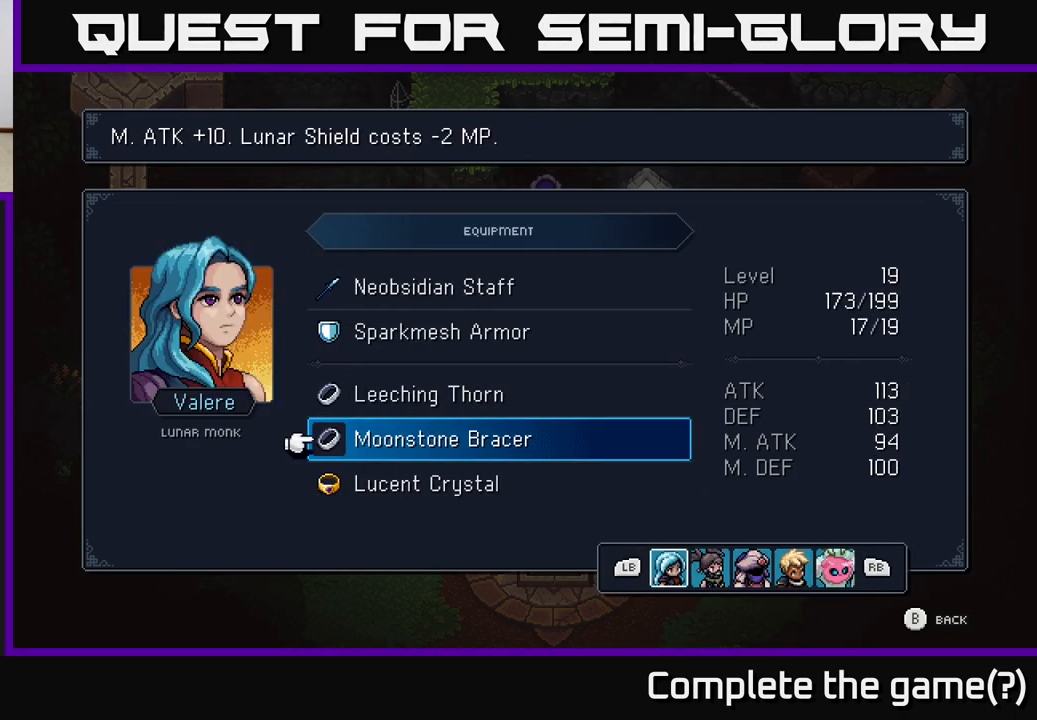
{"buttons": [], "left_stick": "center", "right_stick": "center", "events": [[33, "A", "down"], [200, "A", "up"]]}
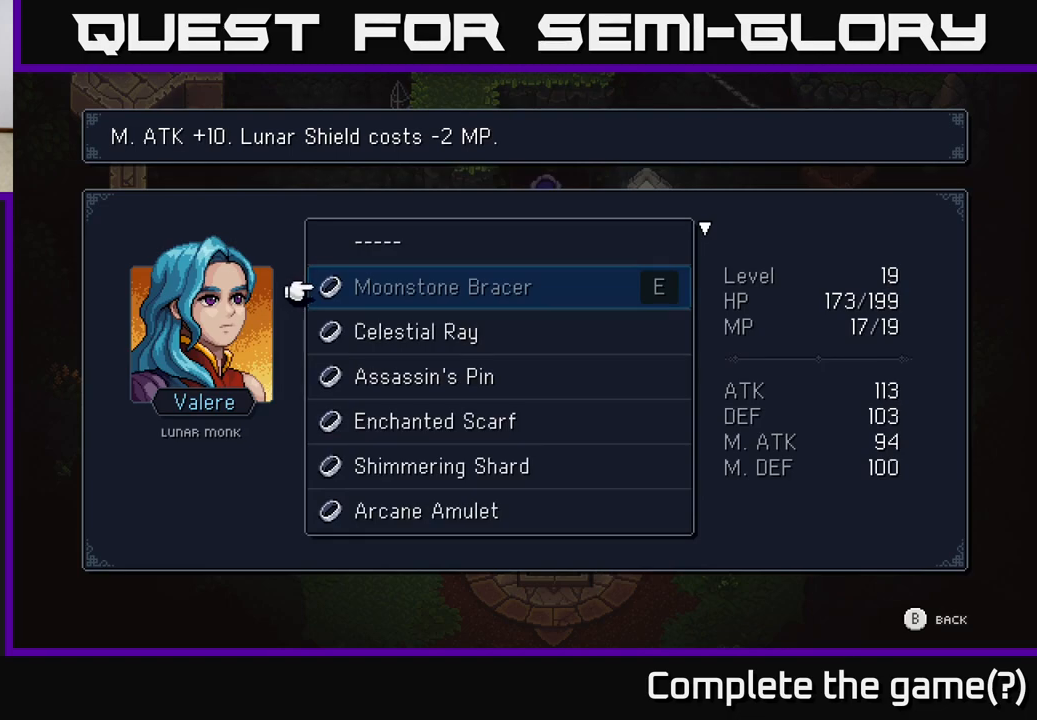
{"buttons": [], "left_stick": "center", "right_stick": "center", "events": []}
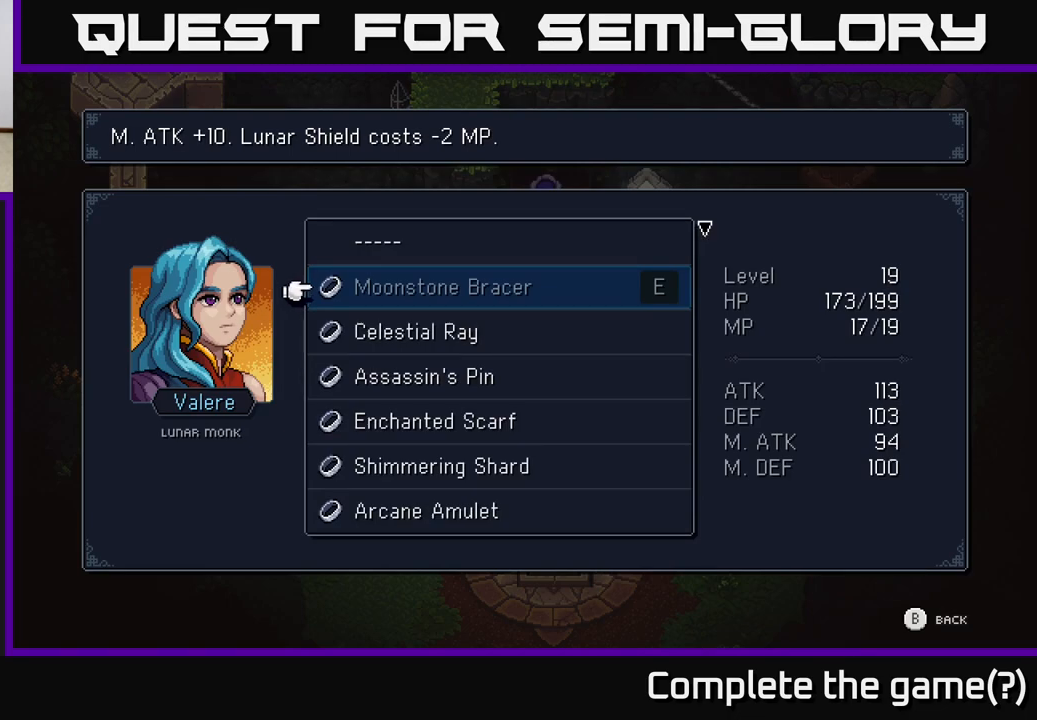
{"buttons": [], "left_stick": "center", "right_stick": "center", "events": []}
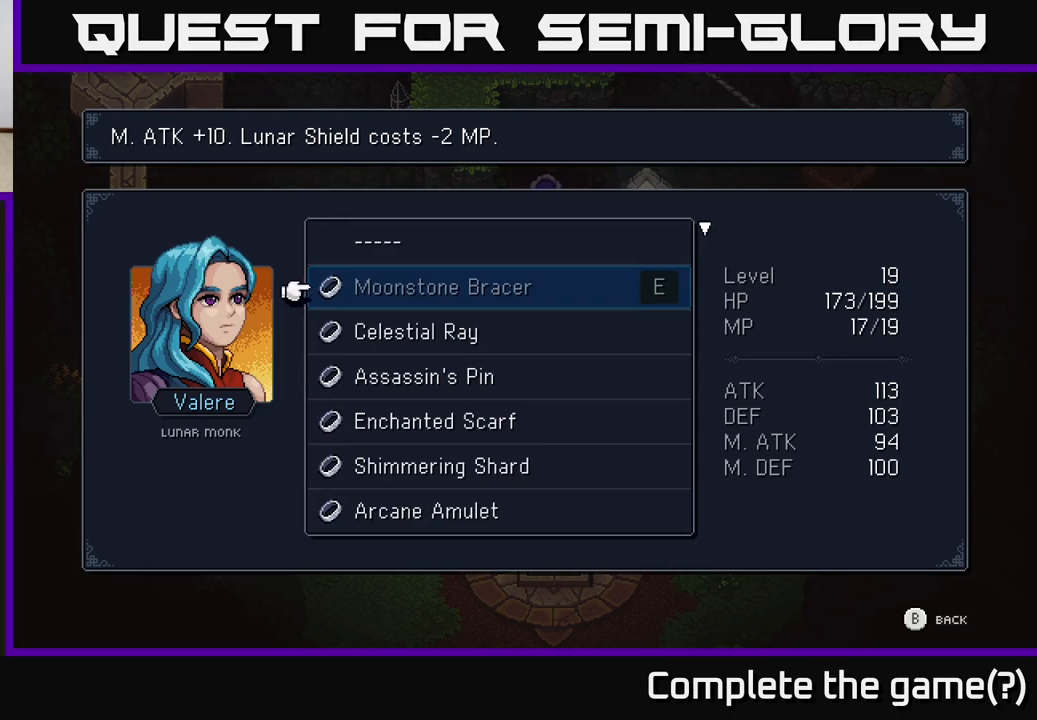
{"buttons": ["DPAD_DOWN"], "left_stick": "center", "right_stick": "center", "events": [[433, "DPAD_DOWN", "down"]]}
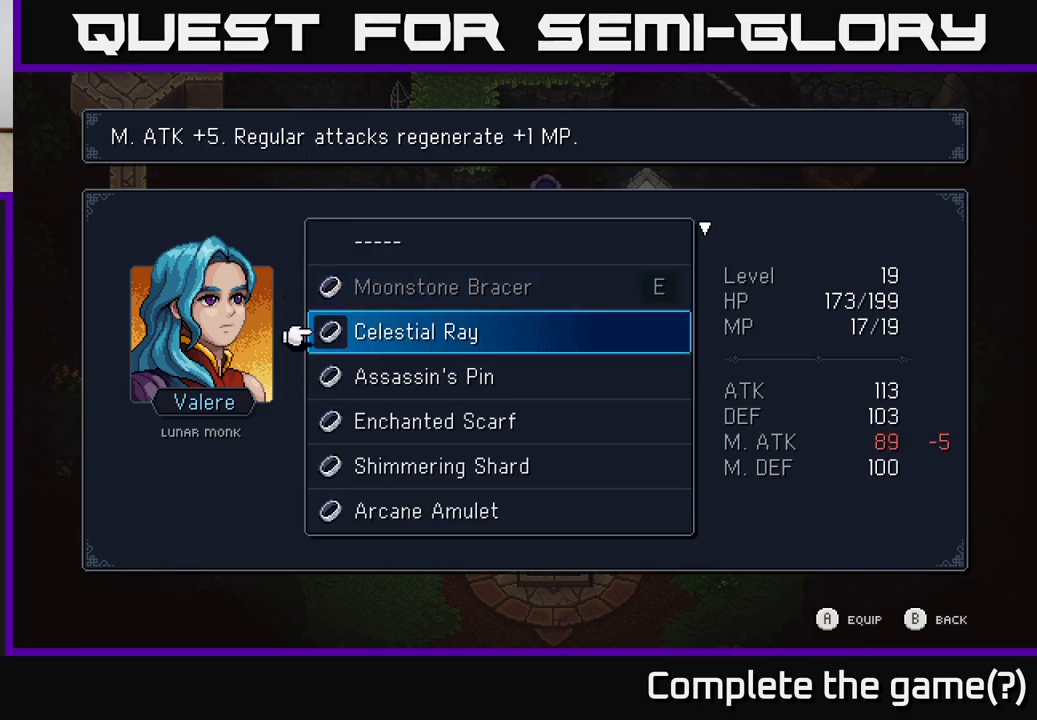
{"buttons": [], "left_stick": "center", "right_stick": "center", "events": [[50, "DPAD_DOWN", "up"]]}